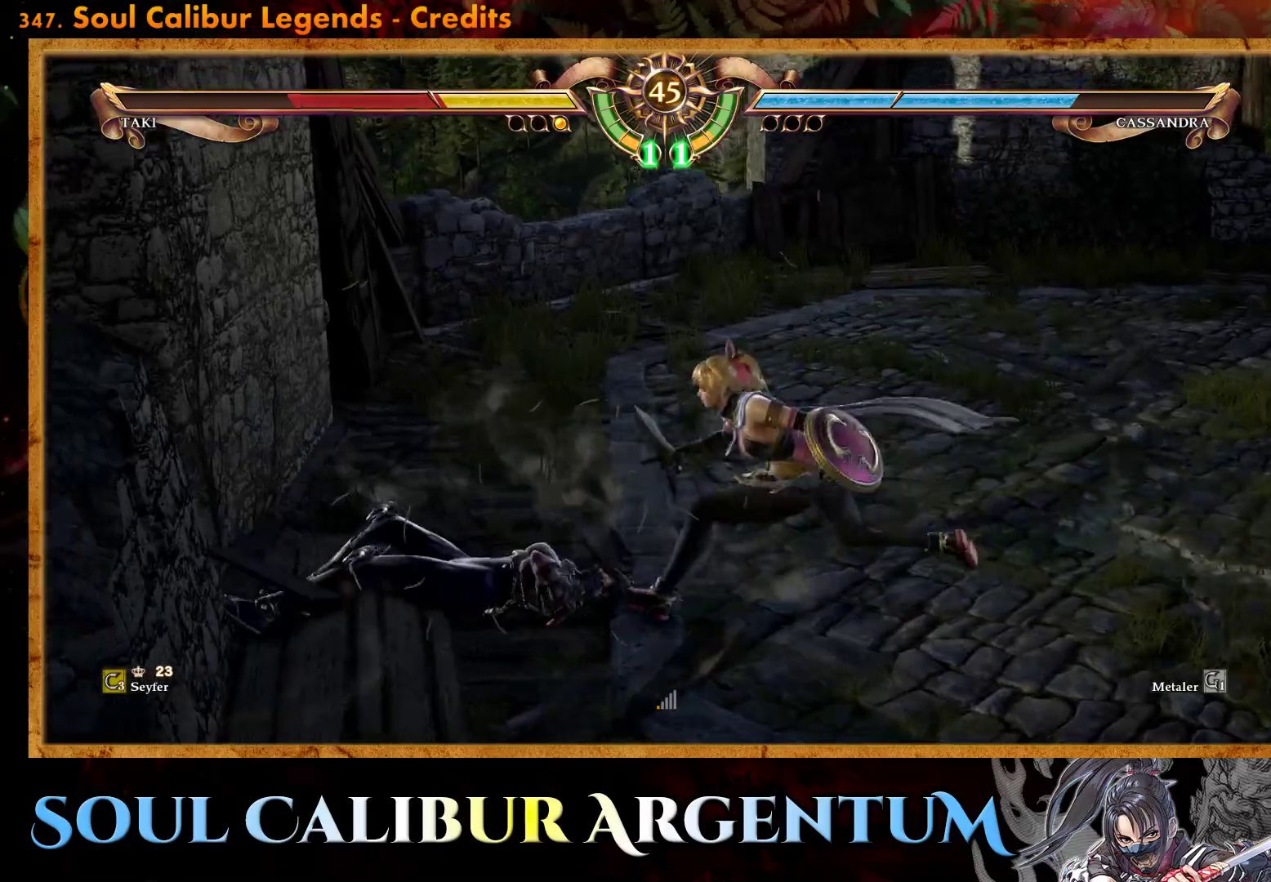
Gameplay with a controller (PlayStation layout); each line is a JSON object with the inputs held at the frame after it. "events" lists button and stick changes between this image and that frame as [ms after this image, input, new state], when the widget could be followed in between. Not read: left_stick right_stick.
{"buttons": [], "events": [[100, "R2", "up"]]}
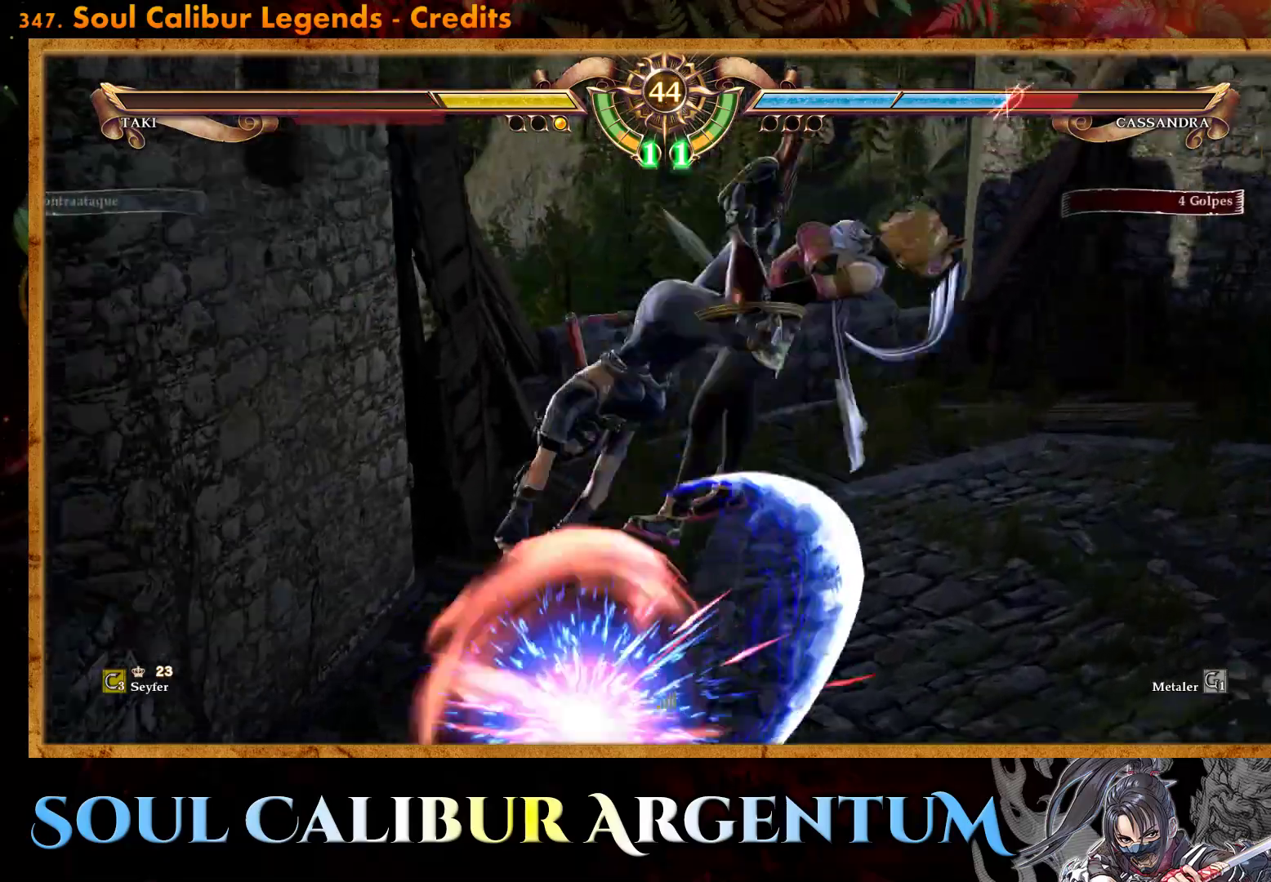
{"buttons": ["R2"], "events": [[450, "R2", "down"]]}
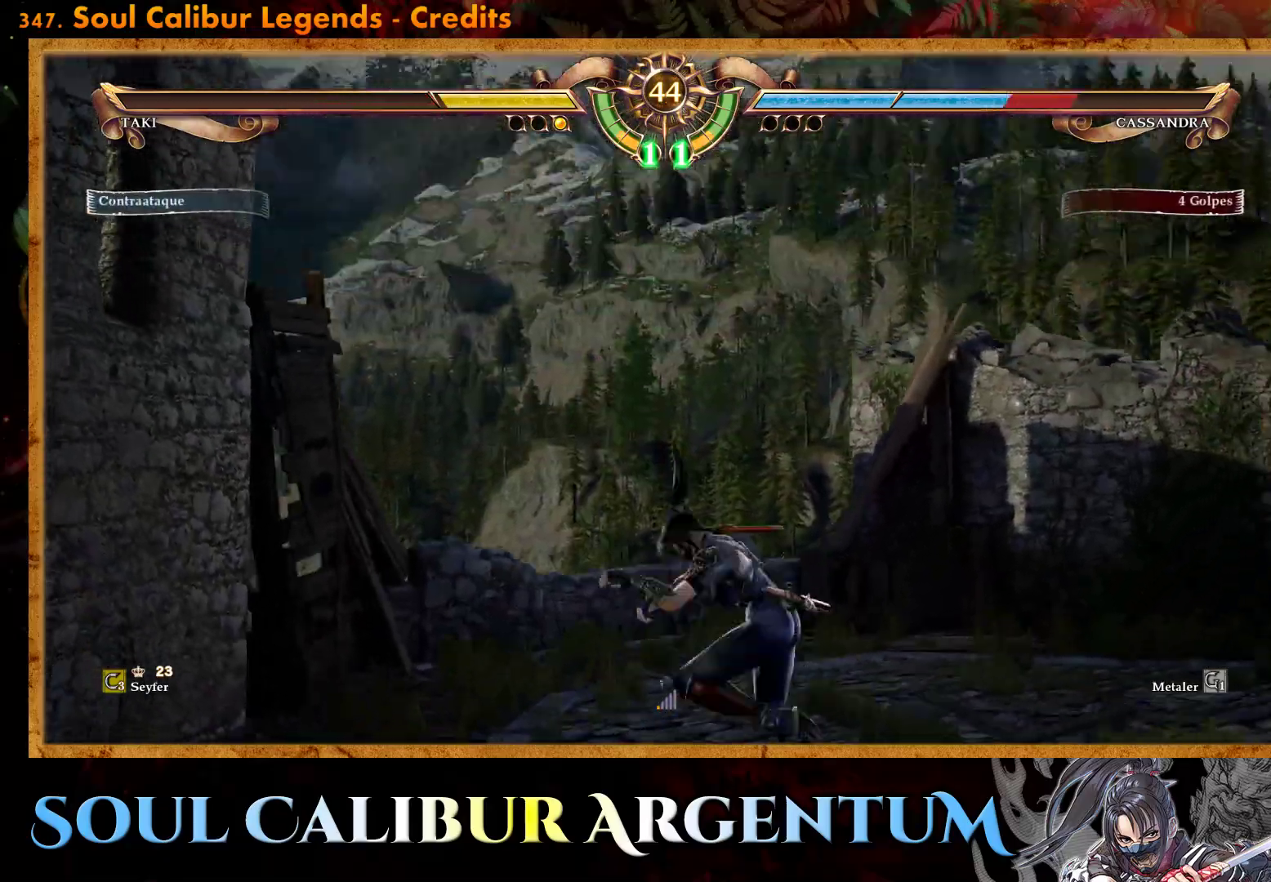
{"buttons": ["CROSS", "SQUARE"], "events": [[100, "R2", "up"], [217, "CROSS", "down"], [217, "SQUARE", "down"]]}
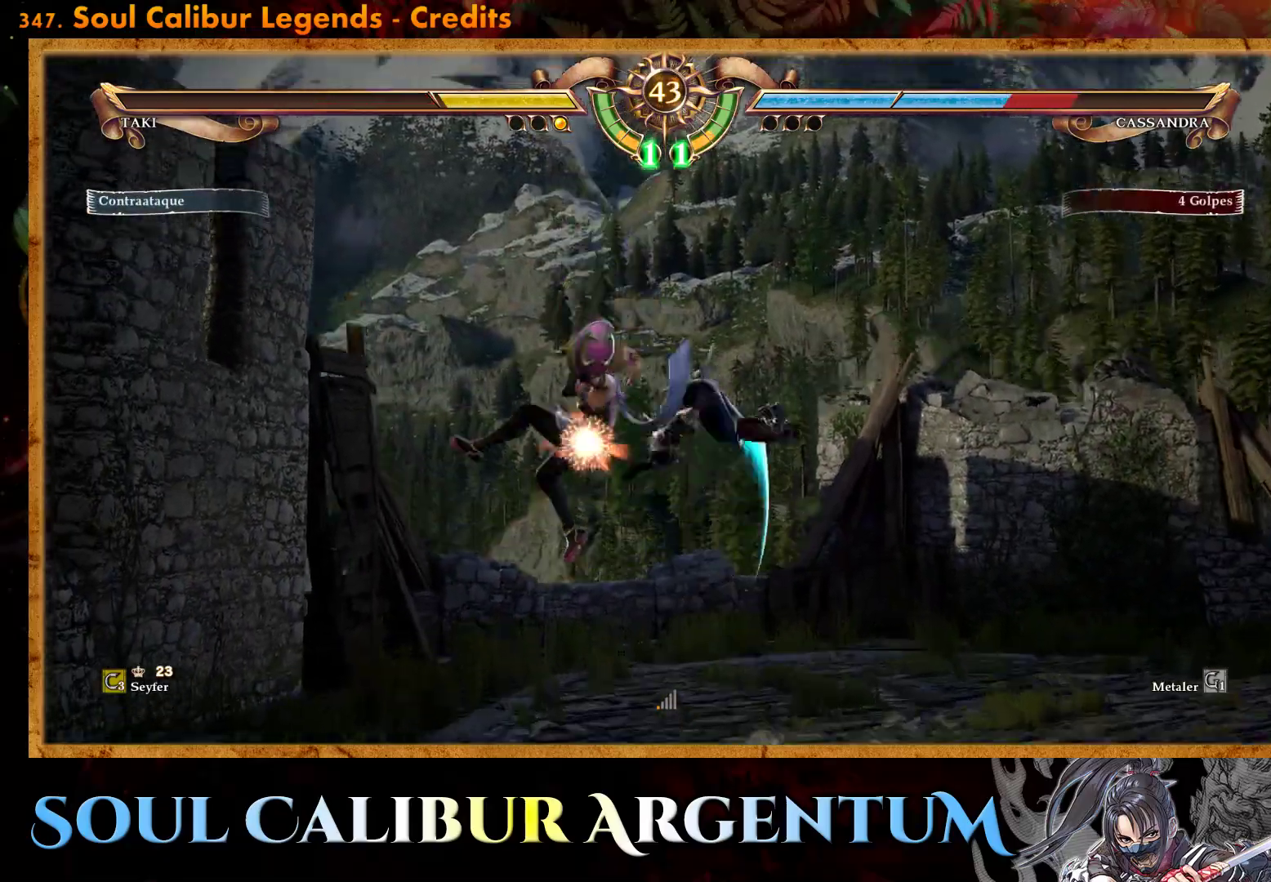
{"buttons": [], "events": [[150, "CROSS", "up"], [150, "SQUARE", "up"], [250, "DPAD_LEFT", "down"], [350, "DPAD_LEFT", "up"]]}
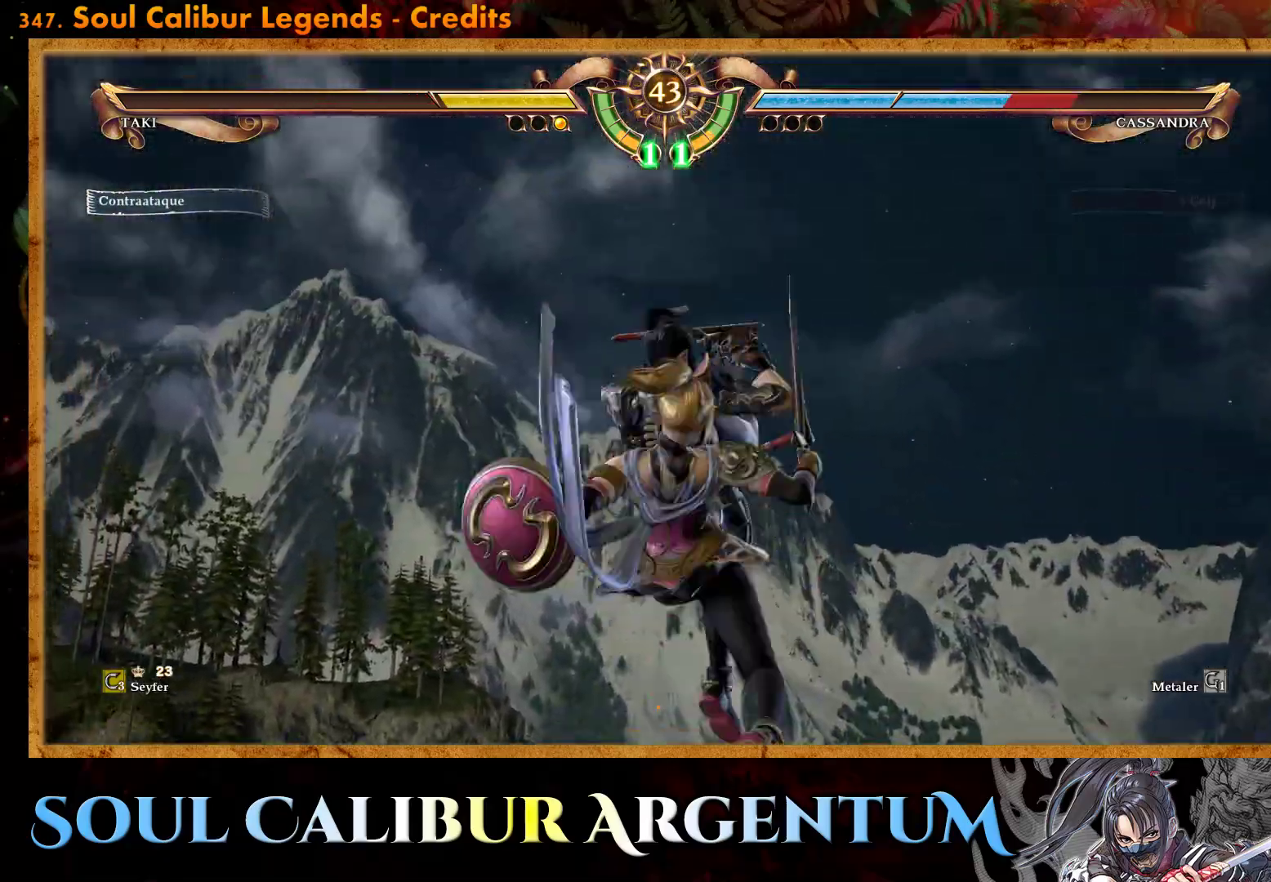
{"buttons": ["CROSS"], "events": [[33, "CROSS", "down"], [100, "DPAD_LEFT", "down"], [167, "CROSS", "up"], [233, "CROSS", "down"], [250, "DPAD_LEFT", "up"], [333, "CROSS", "up"], [417, "CROSS", "down"]]}
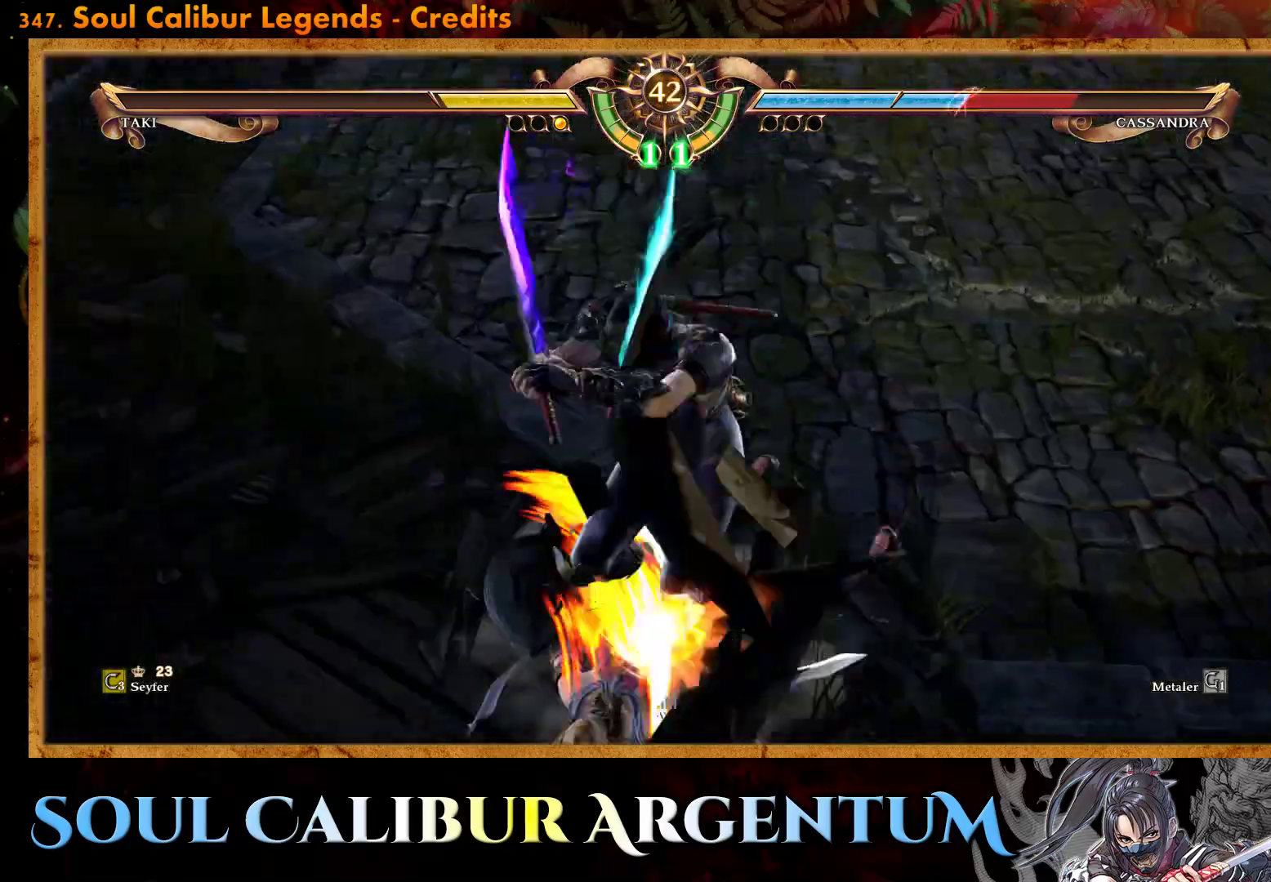
{"buttons": [], "events": [[17, "CROSS", "up"], [50, "DPAD_LEFT", "down"], [83, "CROSS", "down"], [183, "CROSS", "up"], [183, "DPAD_LEFT", "up"]]}
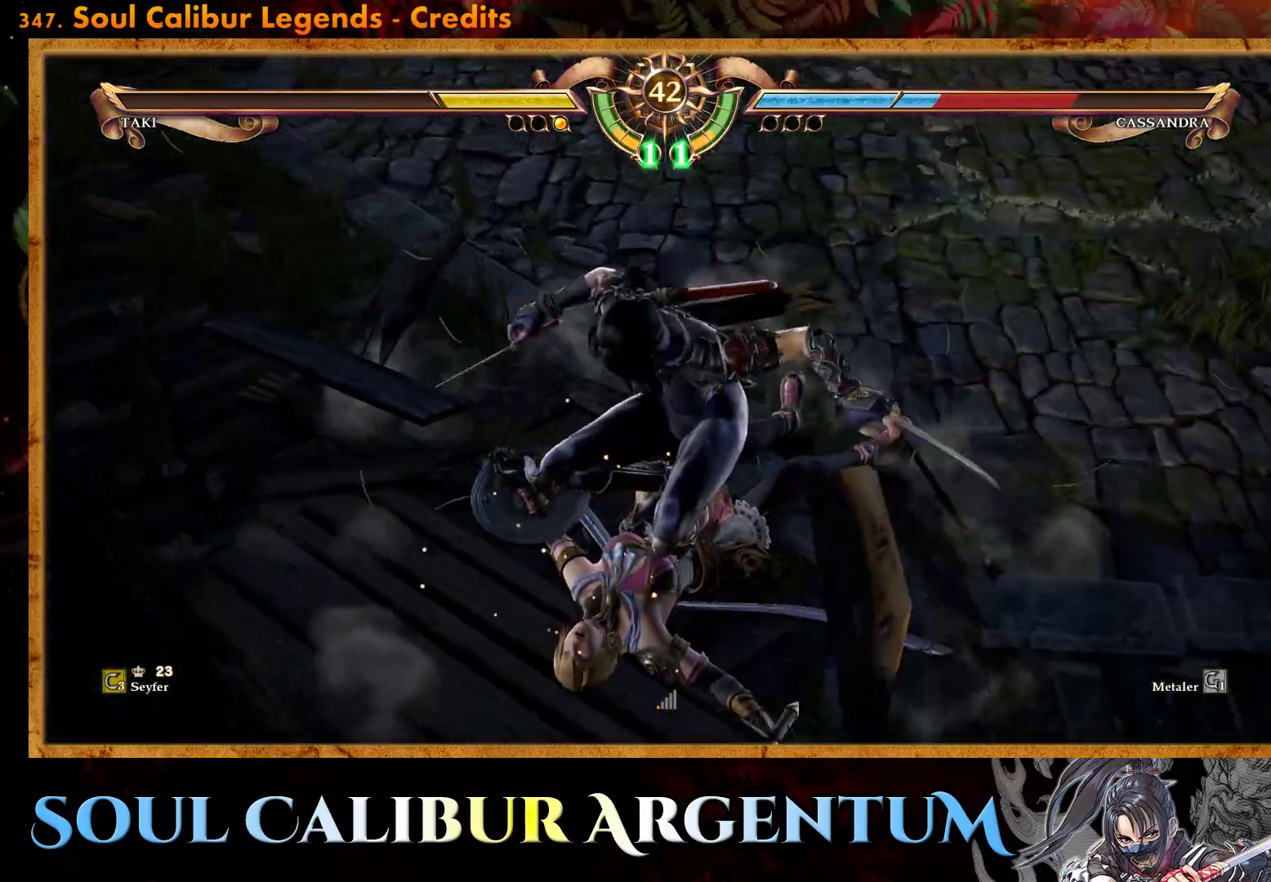
{"buttons": [], "events": []}
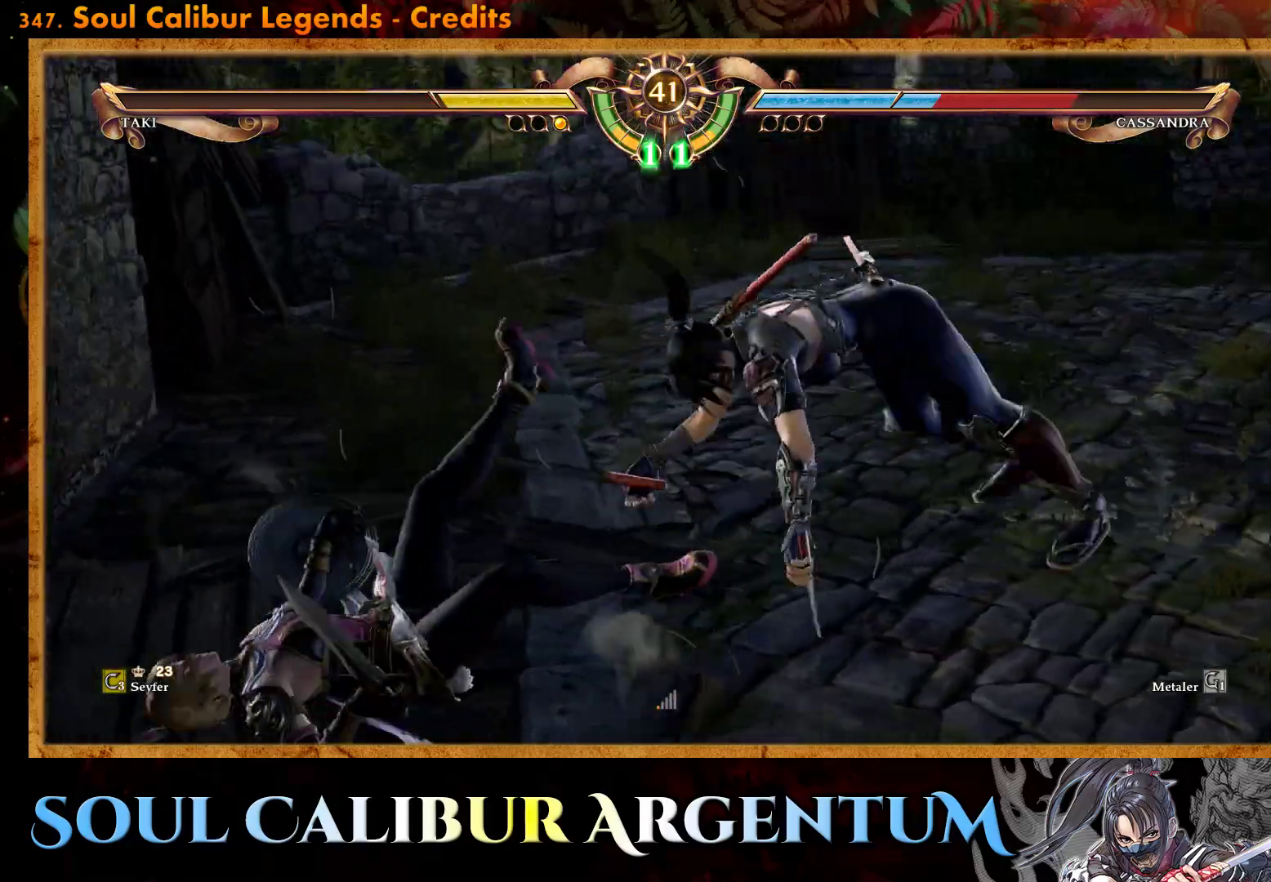
{"buttons": ["SQUARE", "DPAD_DOWN", "DPAD_RIGHT"], "events": [[17, "DPAD_RIGHT", "down"], [33, "DPAD_DOWN", "down"], [33, "SQUARE", "down"], [133, "SQUARE", "up"], [200, "SQUARE", "down"], [300, "SQUARE", "up"], [383, "SQUARE", "down"]]}
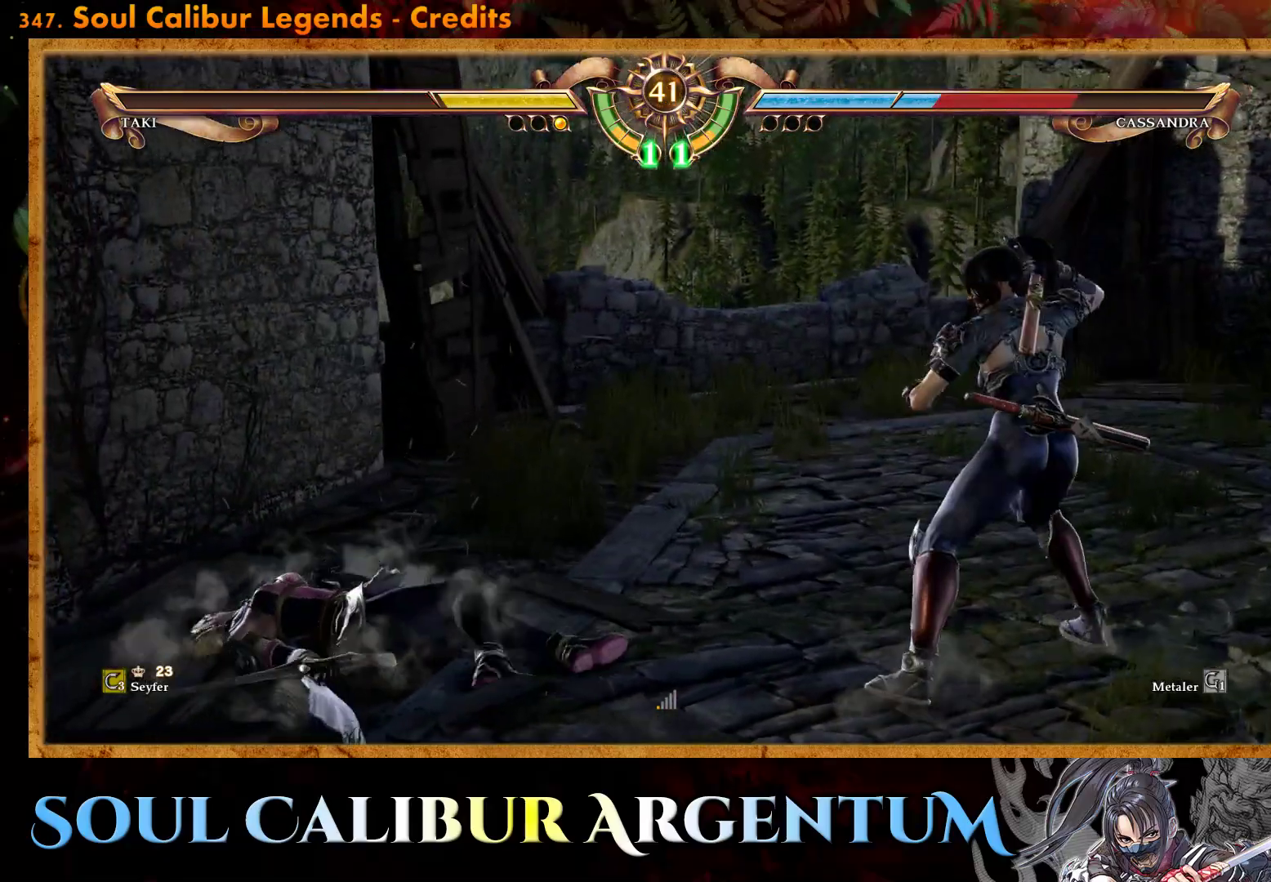
{"buttons": [], "events": [[83, "DPAD_DOWN", "up"], [100, "SQUARE", "up"], [133, "DPAD_RIGHT", "up"]]}
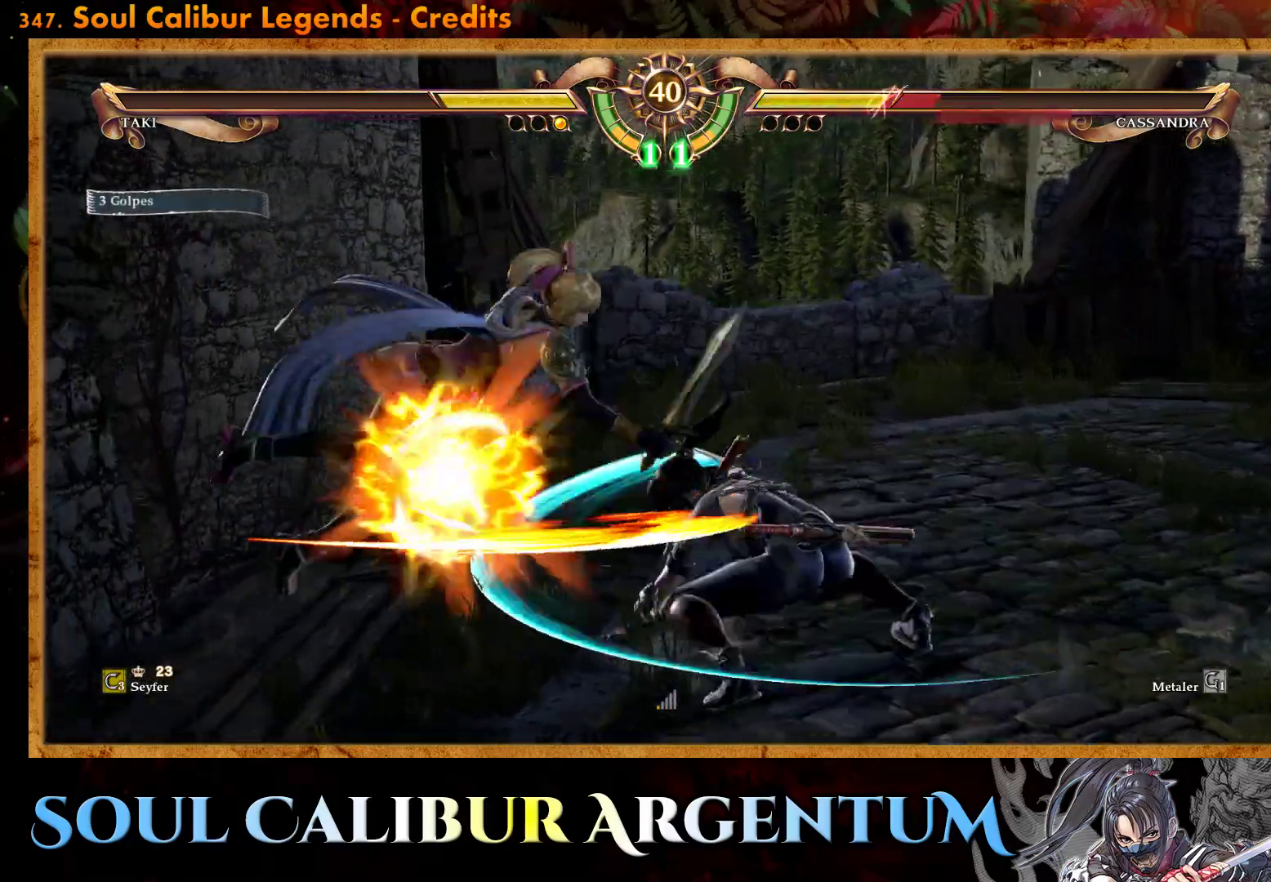
{"buttons": ["SQUARE"], "events": [[267, "SQUARE", "down"], [367, "SQUARE", "up"], [433, "SQUARE", "down"]]}
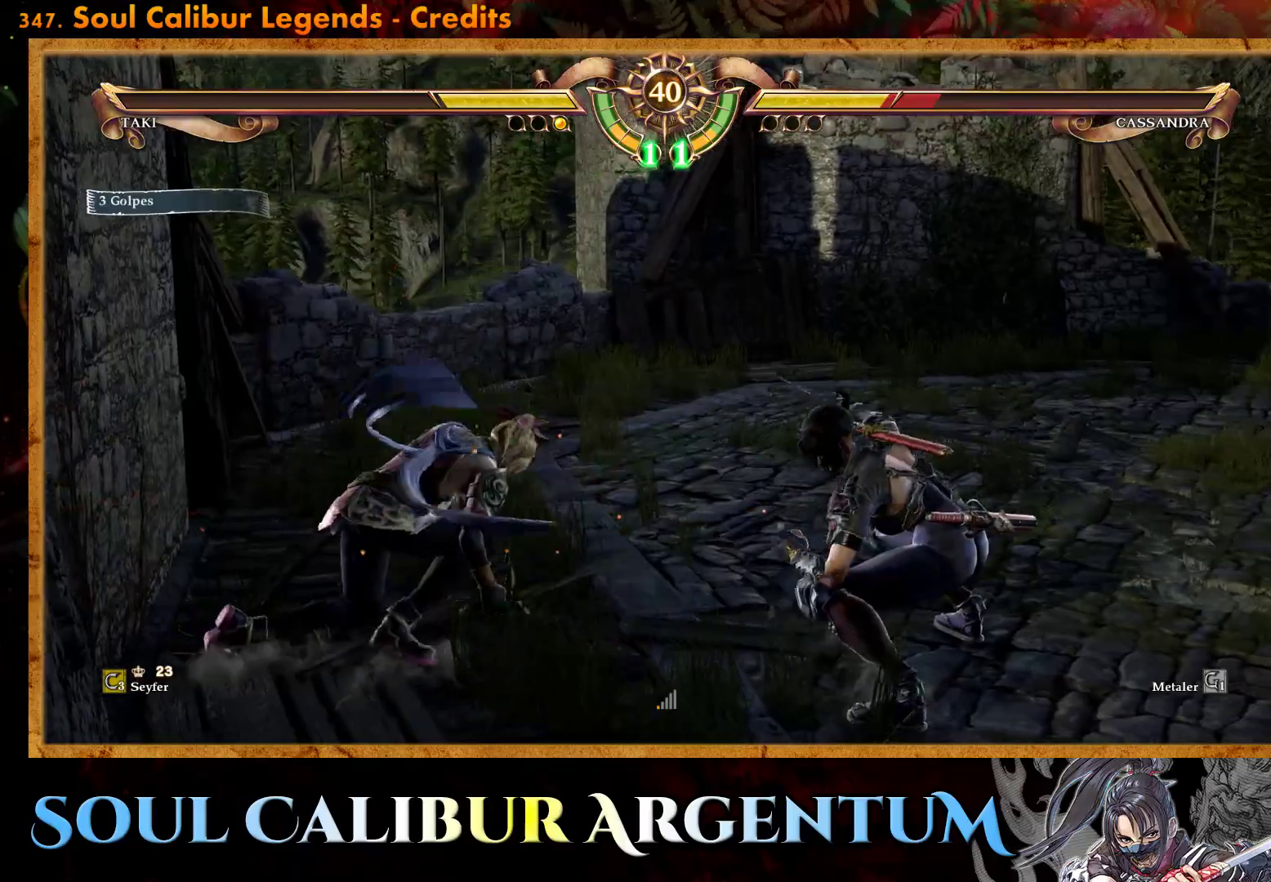
{"buttons": ["SQUARE", "DPAD_RIGHT"], "events": [[17, "SQUARE", "up"], [83, "SQUARE", "down"], [183, "SQUARE", "up"], [250, "SQUARE", "down"], [350, "SQUARE", "up"], [400, "DPAD_RIGHT", "down"], [433, "SQUARE", "down"]]}
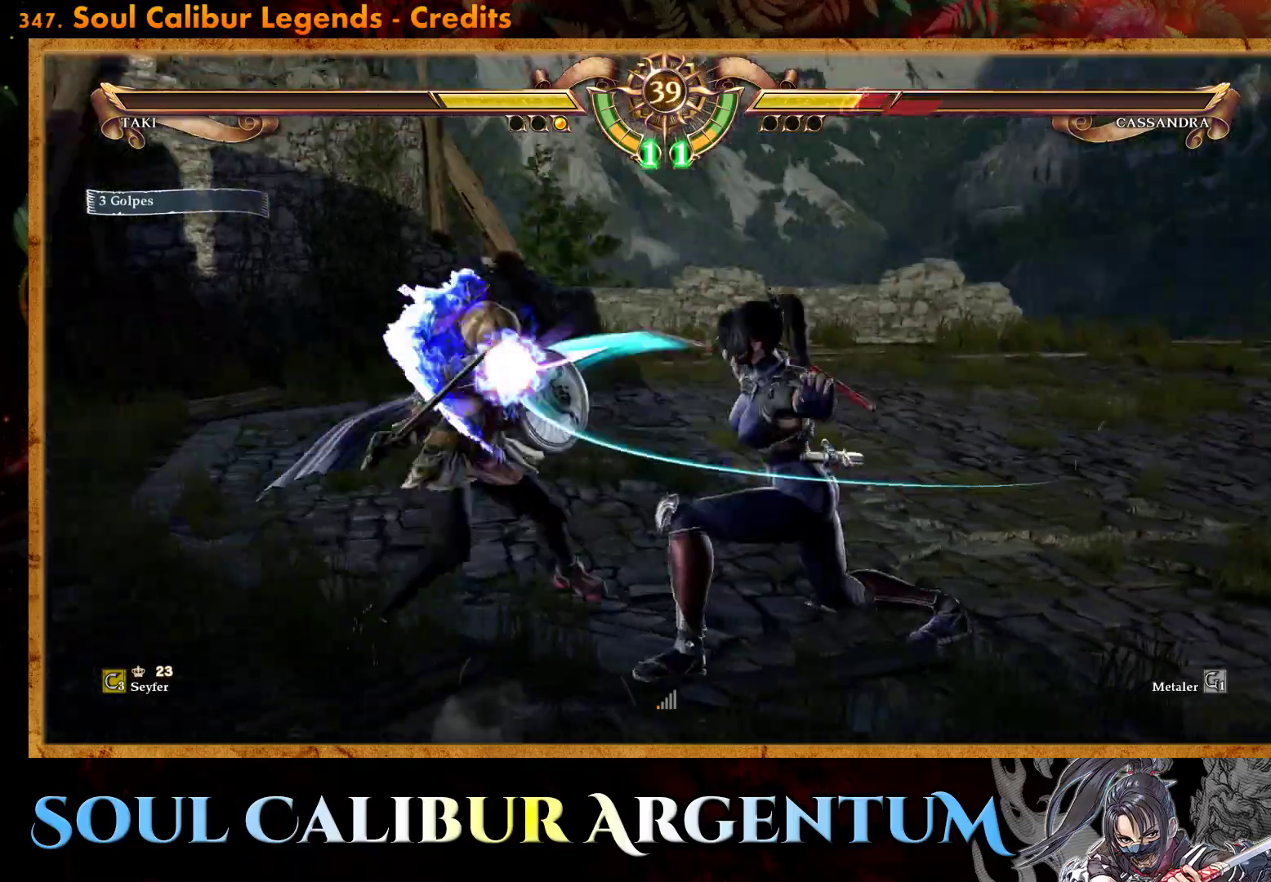
{"buttons": [], "events": [[33, "SQUARE", "up"], [317, "DPAD_RIGHT", "up"], [400, "TRIANGLE", "down"], [483, "TRIANGLE", "up"]]}
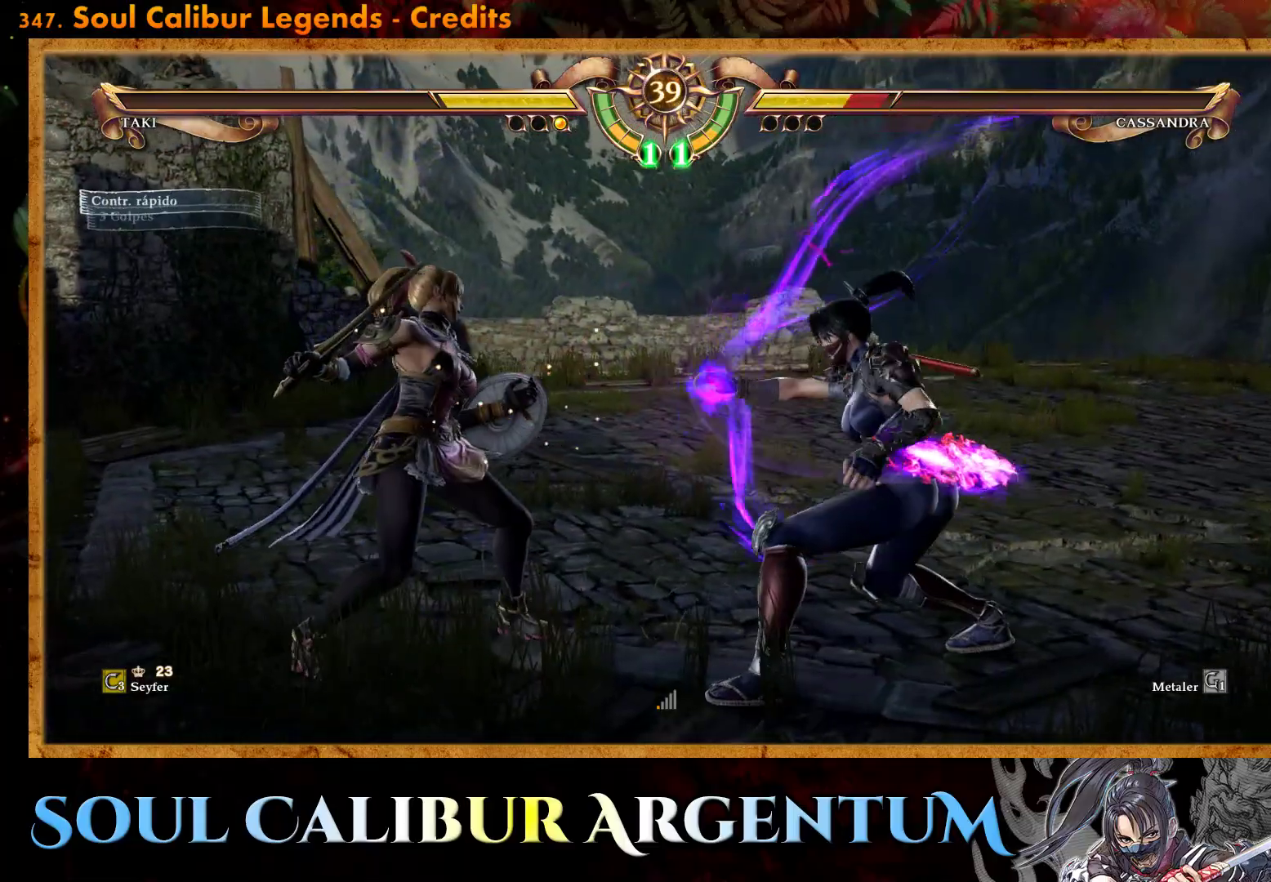
{"buttons": [], "events": [[50, "TRIANGLE", "down"], [117, "TRIANGLE", "up"]]}
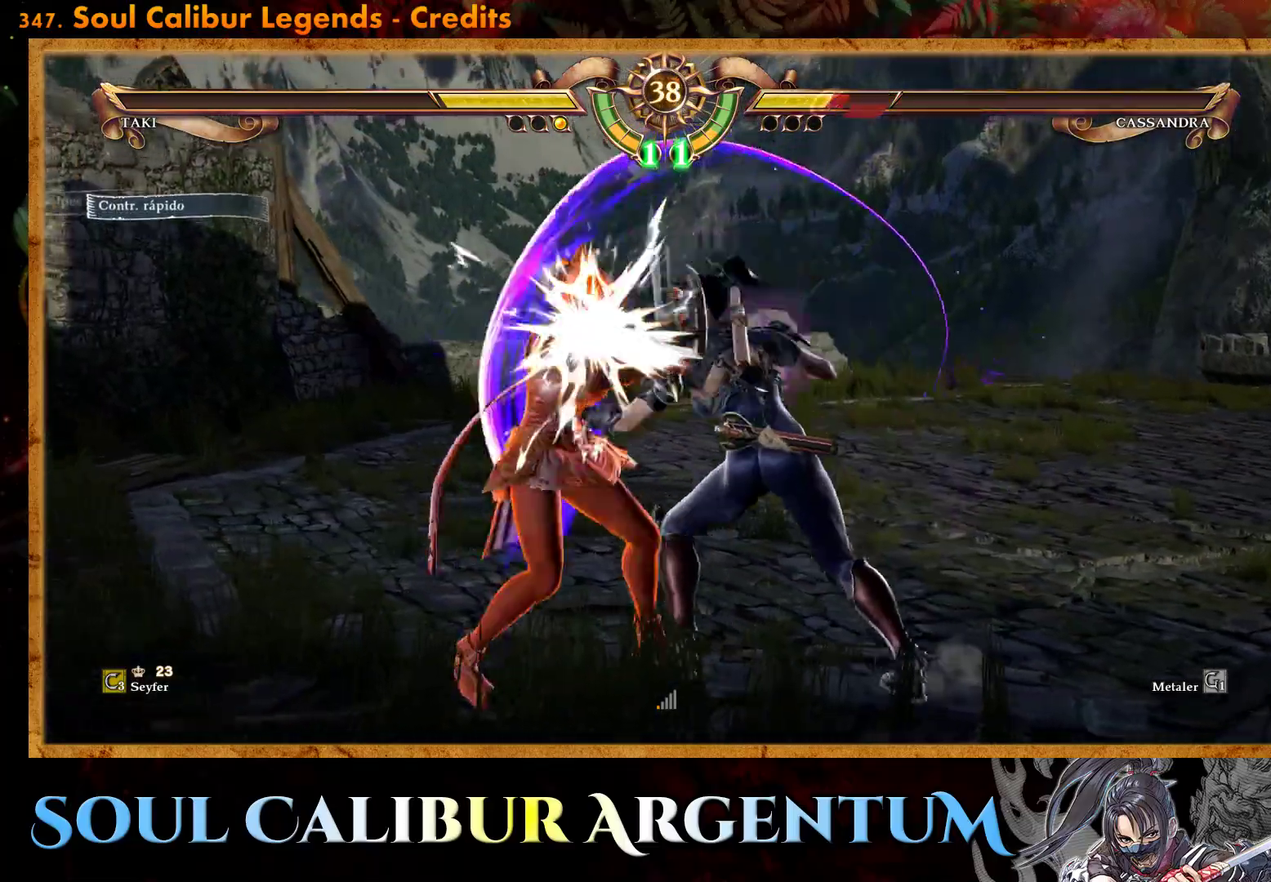
{"buttons": [], "events": [[167, "DPAD_DOWN", "down"], [183, "DPAD_LEFT", "down"], [200, "TRIANGLE", "down"], [300, "TRIANGLE", "up"], [367, "TRIANGLE", "down"], [450, "DPAD_DOWN", "up"], [483, "DPAD_LEFT", "up"], [483, "TRIANGLE", "up"]]}
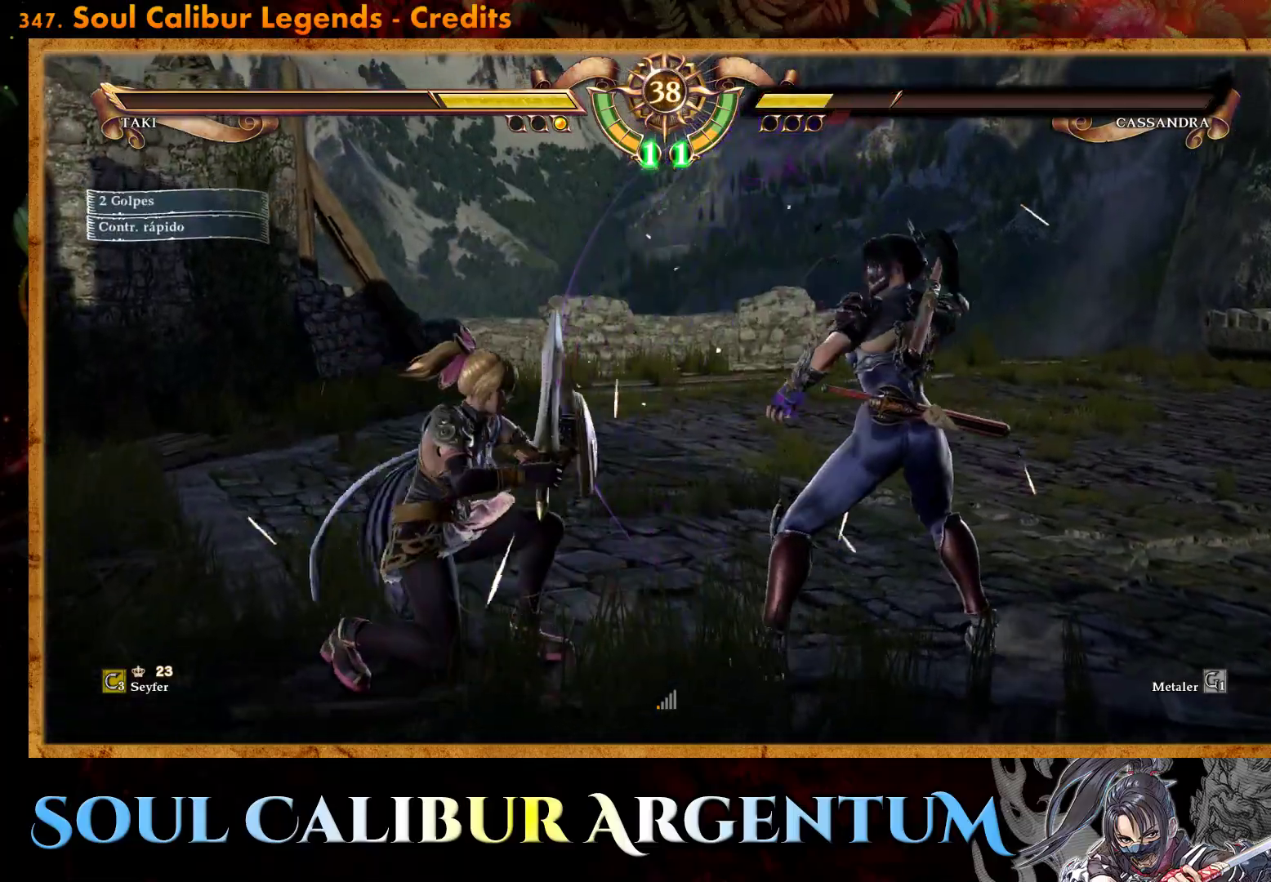
{"buttons": [], "events": [[67, "R2", "down"], [283, "R2", "up"]]}
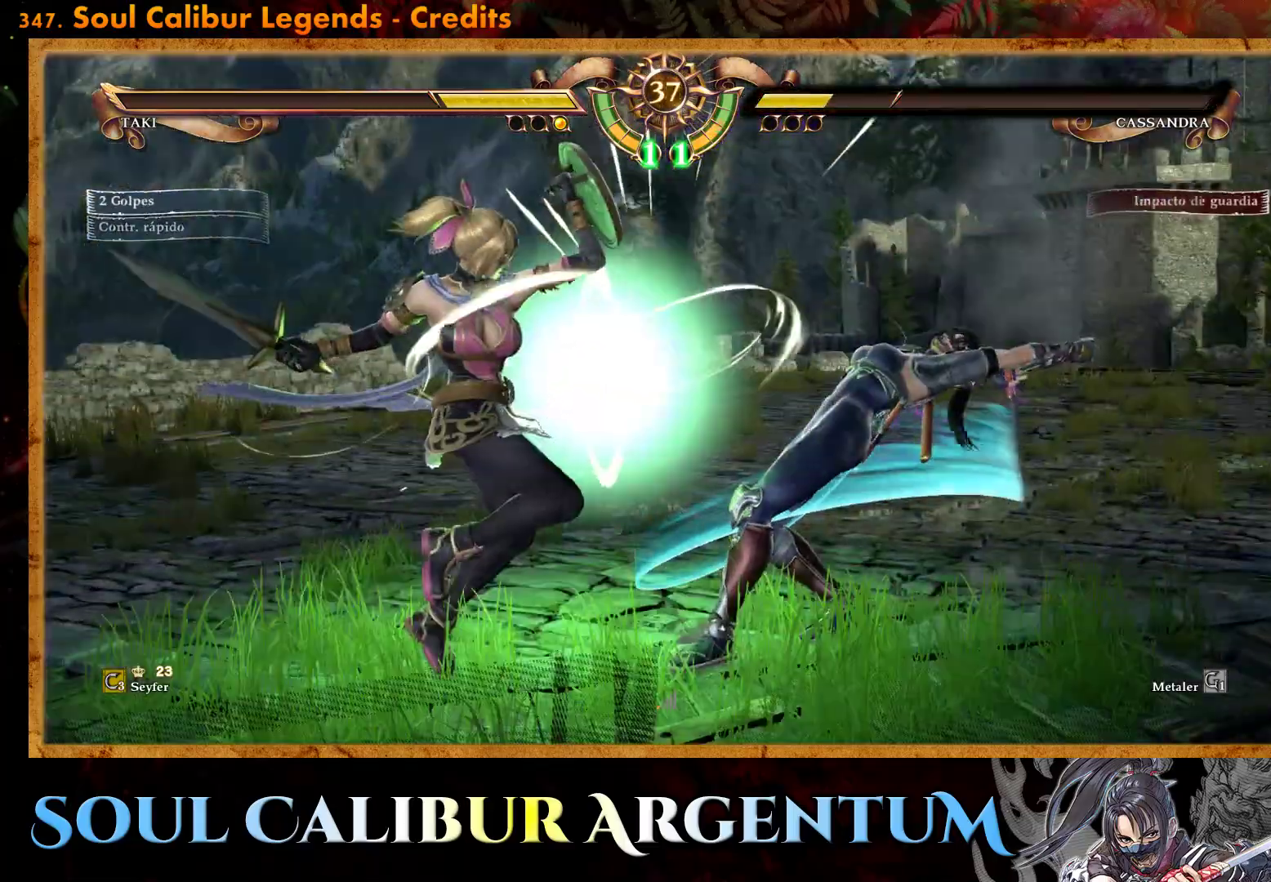
{"buttons": [], "events": [[33, "CROSS", "down"], [33, "SQUARE", "down"], [217, "CROSS", "up"], [217, "SQUARE", "up"]]}
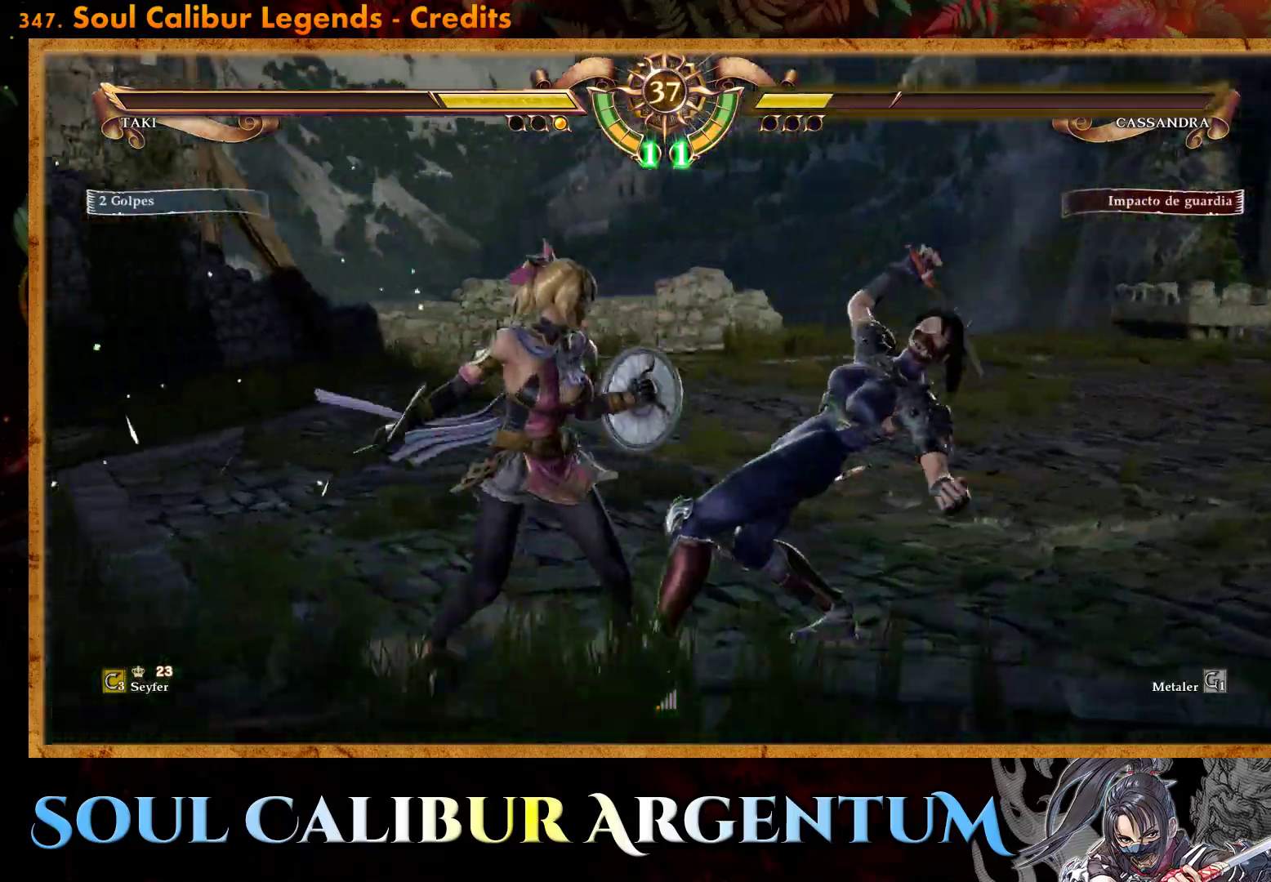
{"buttons": ["CROSS"], "events": [[17, "DPAD_LEFT", "down"], [33, "CROSS", "down"], [117, "DPAD_LEFT", "up"]]}
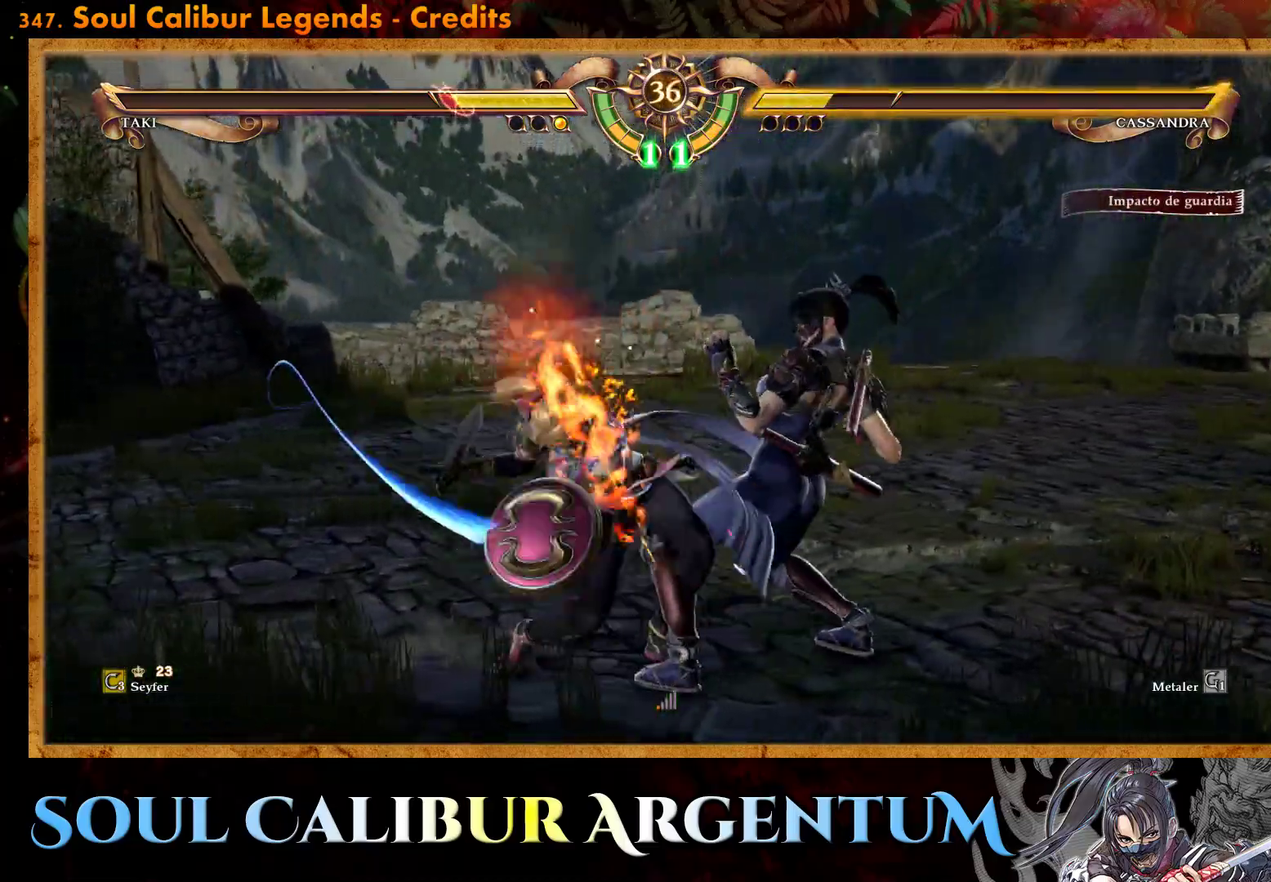
{"buttons": ["CROSS"], "events": []}
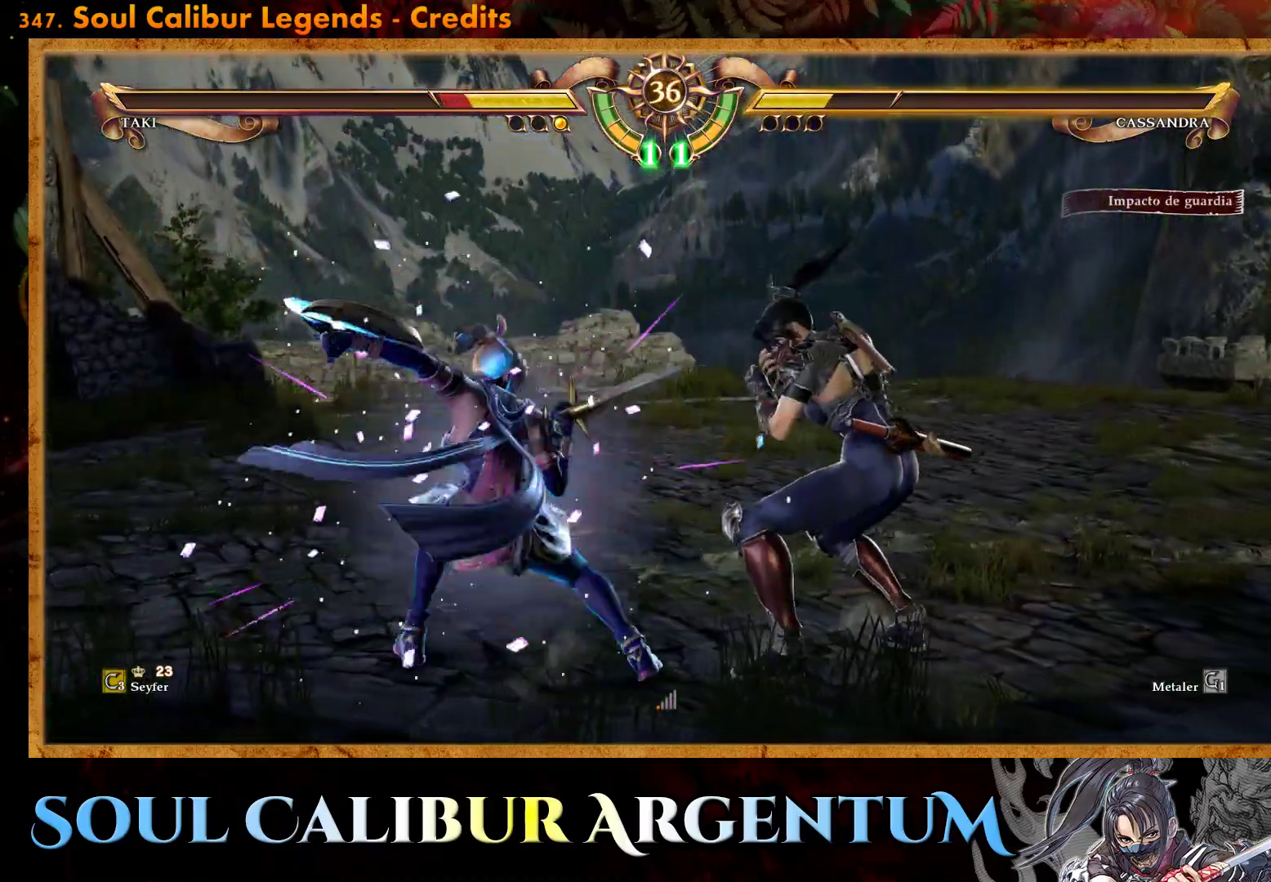
{"buttons": [], "events": [[433, "CROSS", "up"]]}
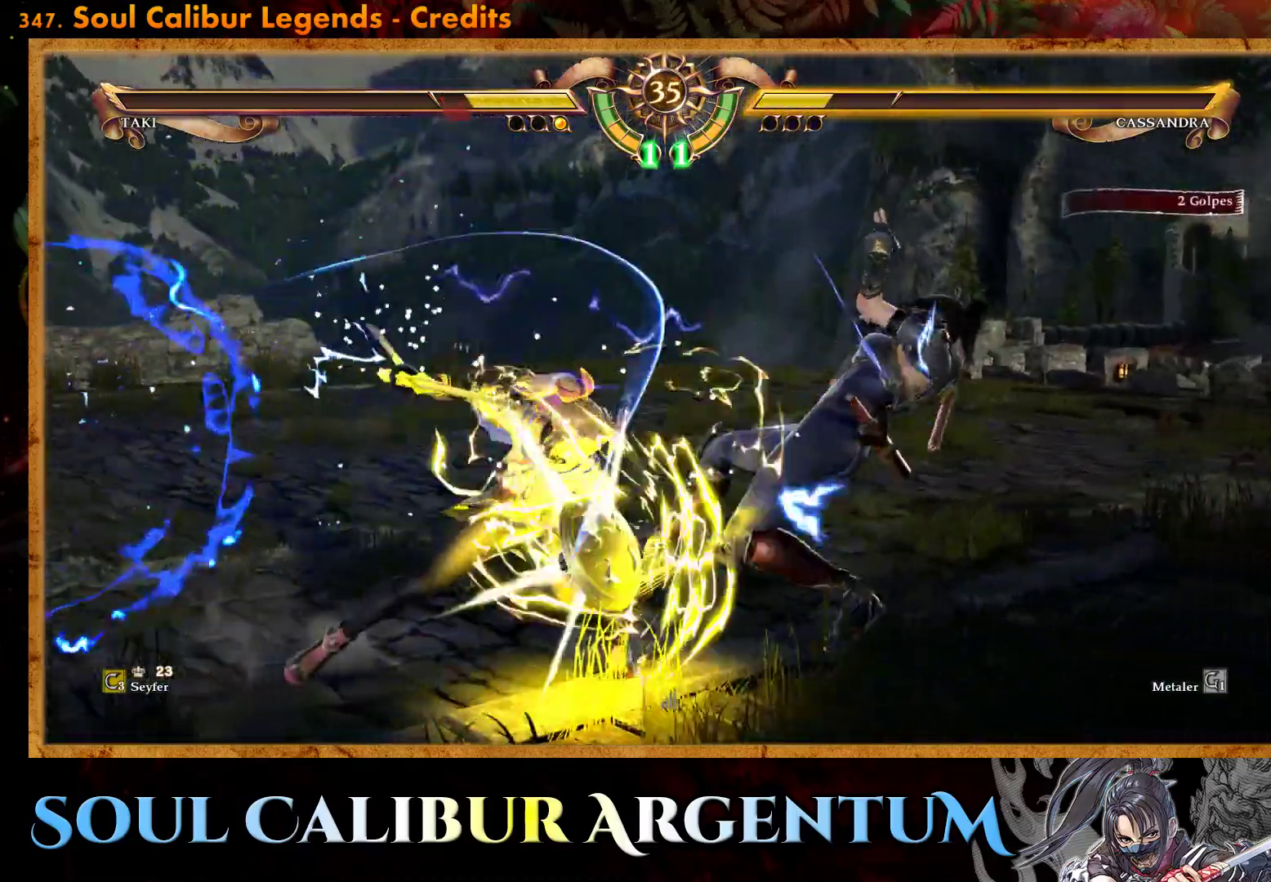
{"buttons": ["DPAD_DOWN"], "events": [[17, "DPAD_DOWN", "down"], [83, "SQUARE", "down"], [167, "SQUARE", "up"], [233, "SQUARE", "down"], [317, "SQUARE", "up"], [383, "SQUARE", "down"], [467, "SQUARE", "up"]]}
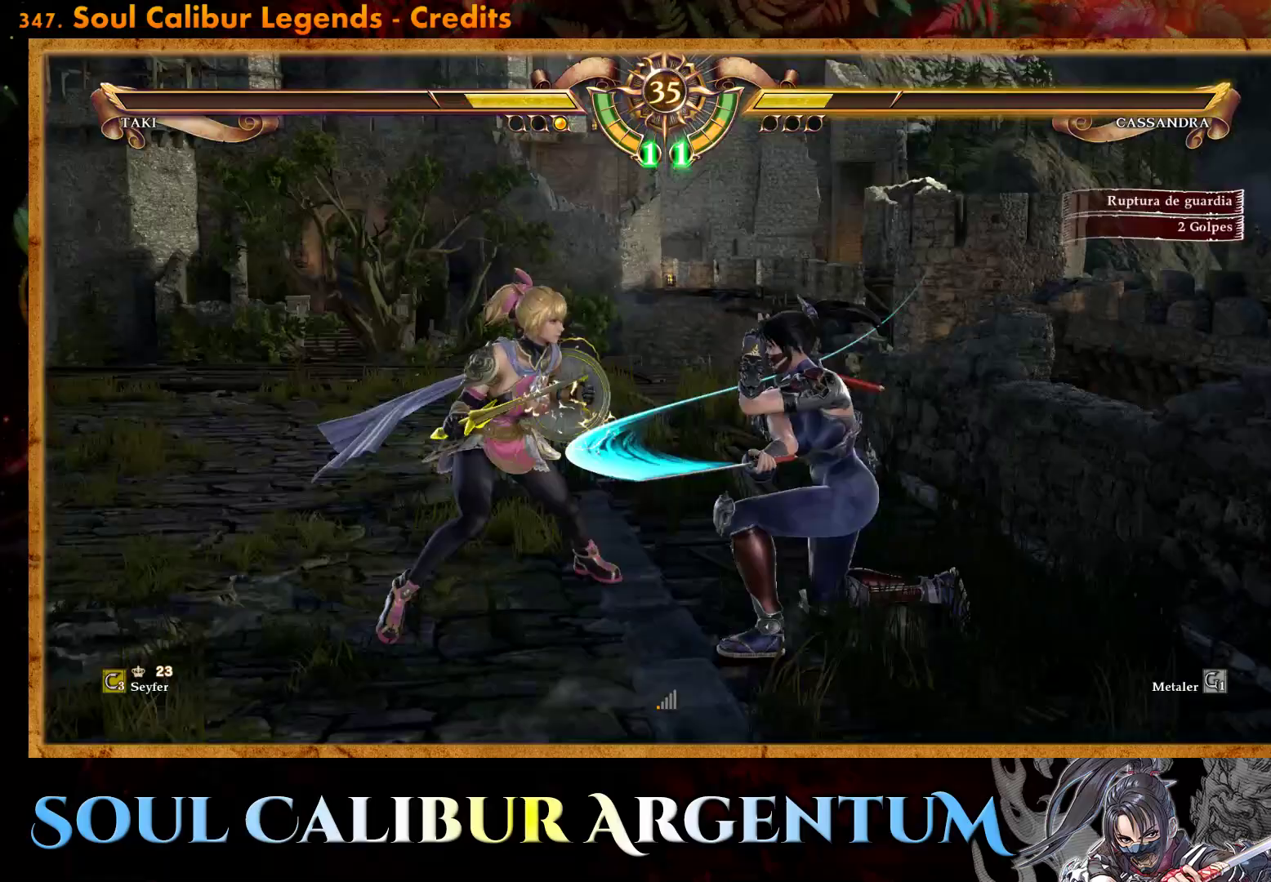
{"buttons": [], "events": [[117, "DPAD_DOWN", "up"], [350, "CIRCLE", "down"], [450, "CIRCLE", "up"]]}
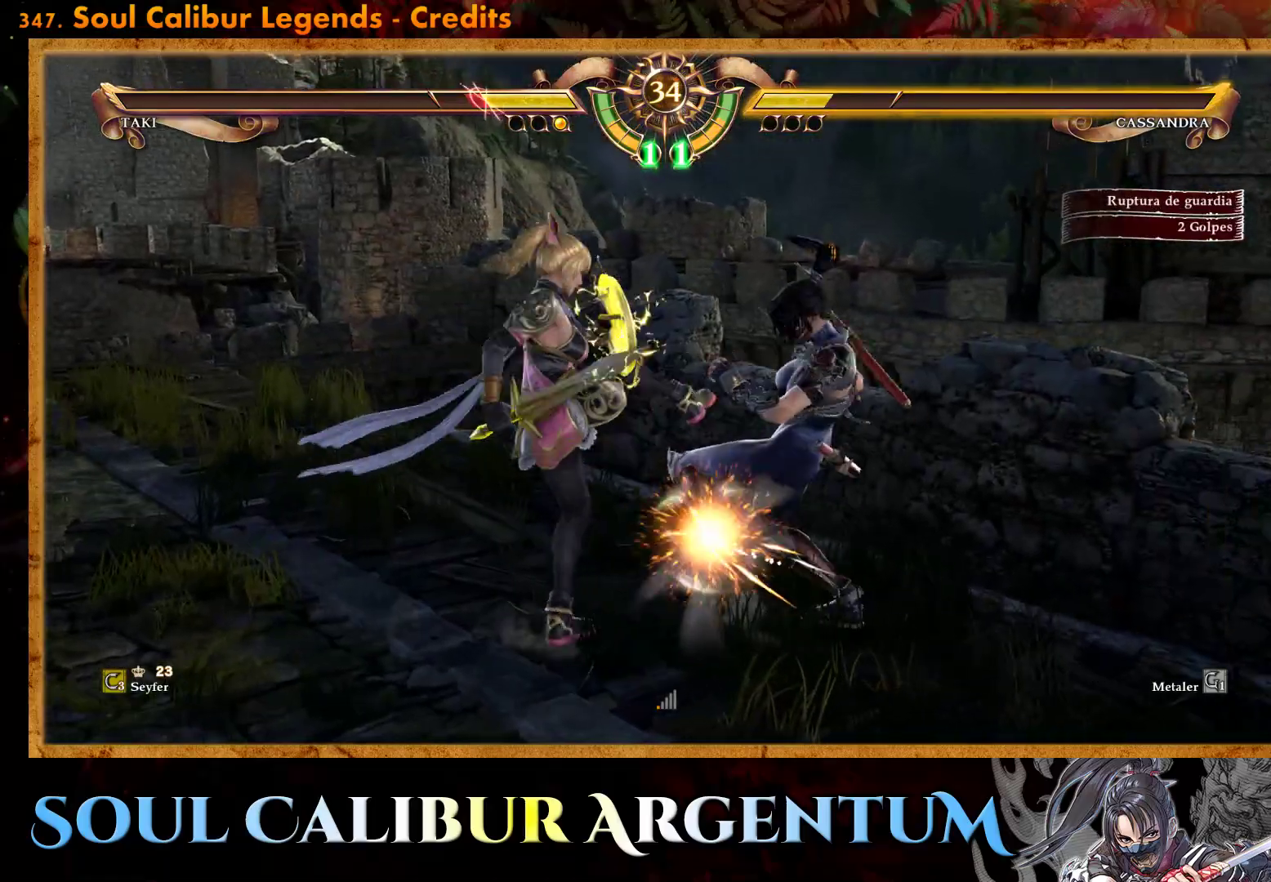
{"buttons": ["CROSS"], "events": [[17, "CIRCLE", "down"], [133, "CIRCLE", "up"], [233, "CROSS", "down"]]}
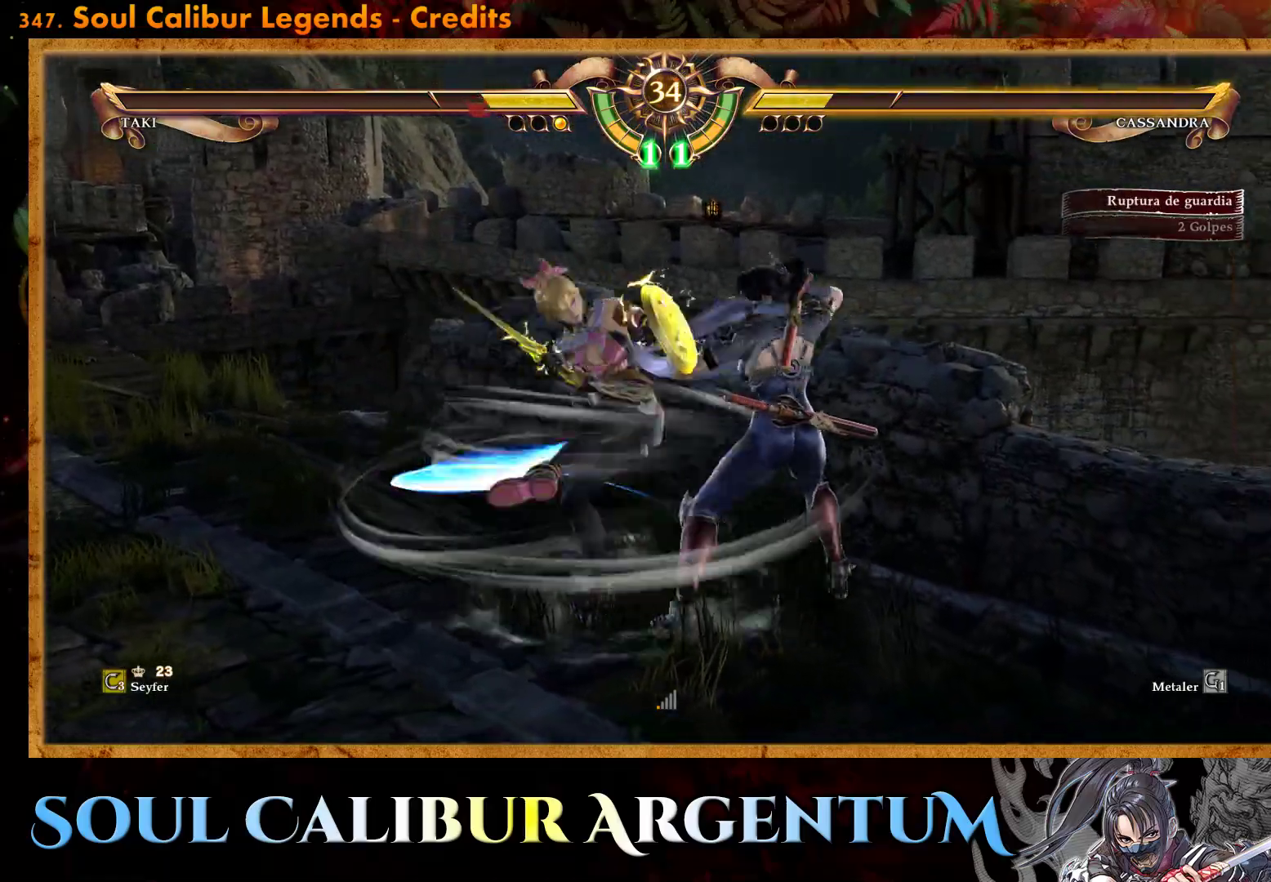
{"buttons": ["CIRCLE"], "events": [[350, "CROSS", "up"], [450, "CIRCLE", "down"]]}
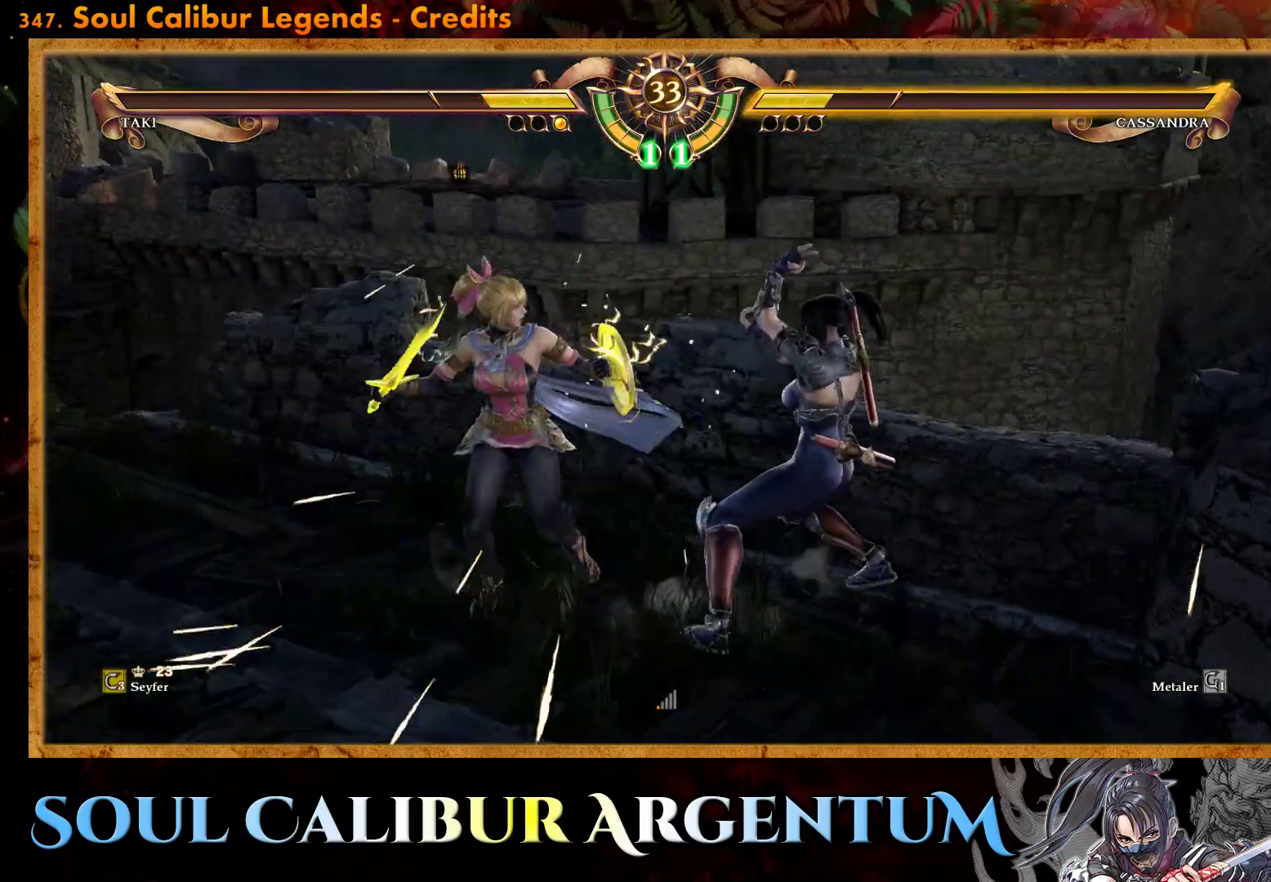
{"buttons": ["DPAD_RIGHT"], "events": [[17, "CIRCLE", "up"], [83, "CIRCLE", "down"], [167, "CIRCLE", "up"], [217, "CIRCLE", "down"], [300, "CIRCLE", "up"], [400, "DPAD_RIGHT", "down"]]}
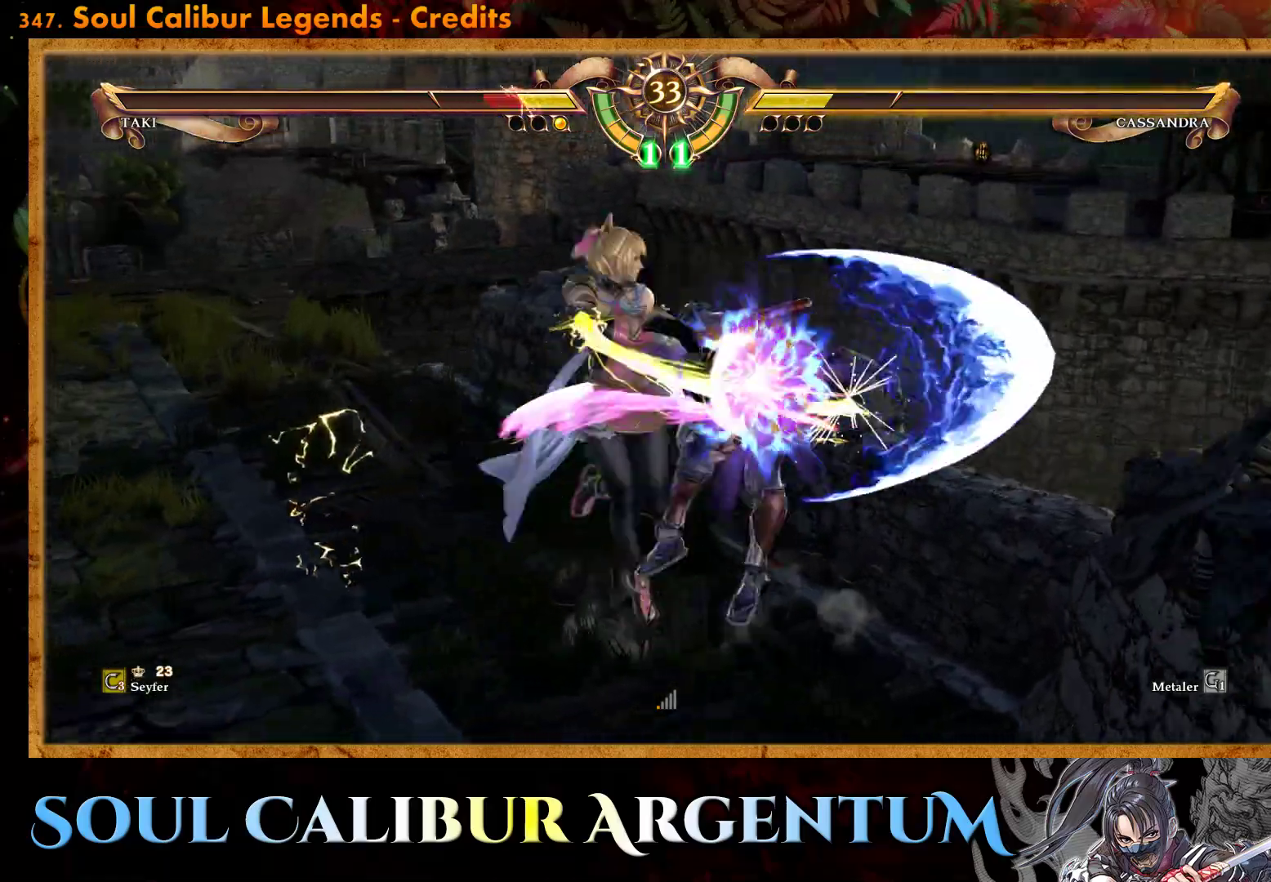
{"buttons": ["CROSS"], "events": [[200, "DPAD_RIGHT", "up"], [400, "CROSS", "down"]]}
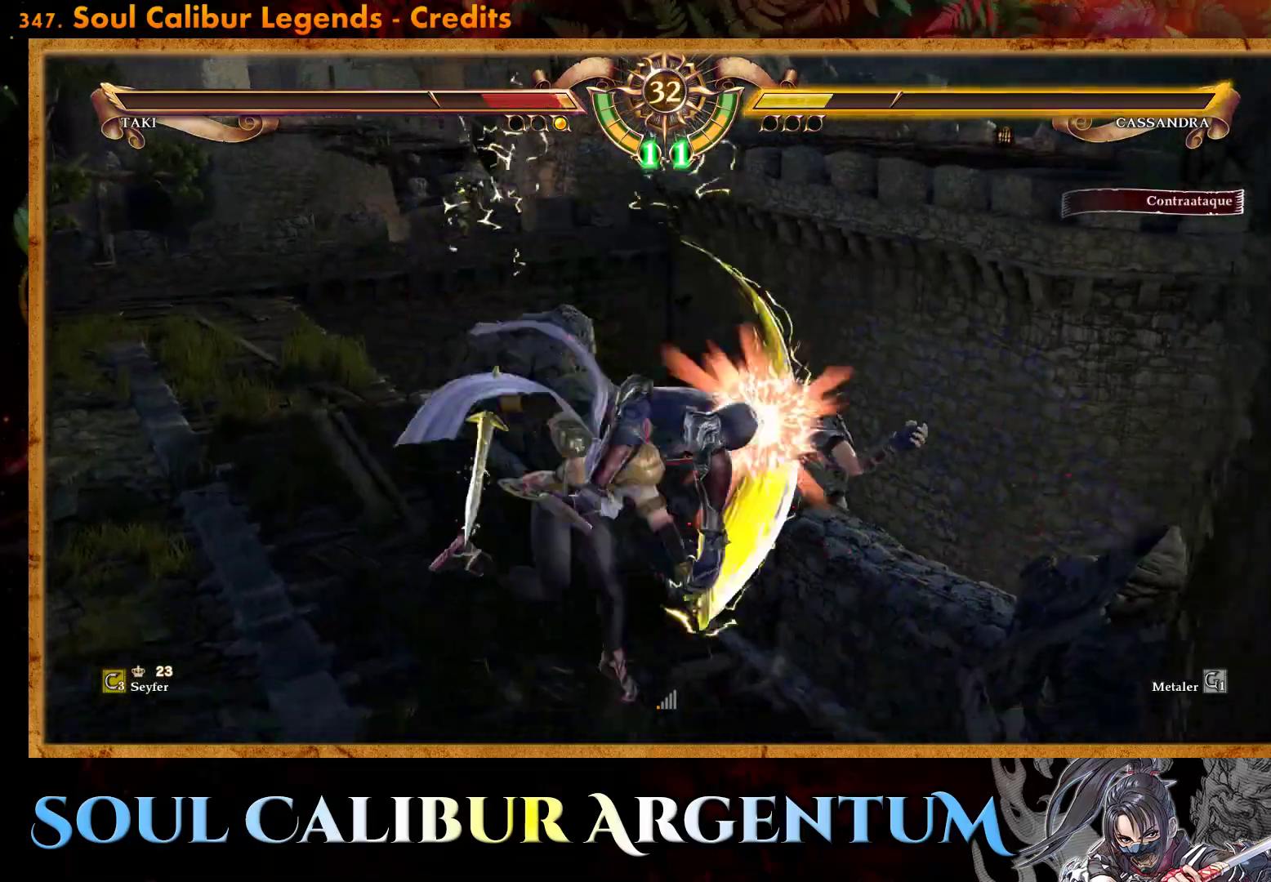
{"buttons": [], "events": [[33, "SQUARE", "down"], [167, "SQUARE", "up"], [300, "CROSS", "up"]]}
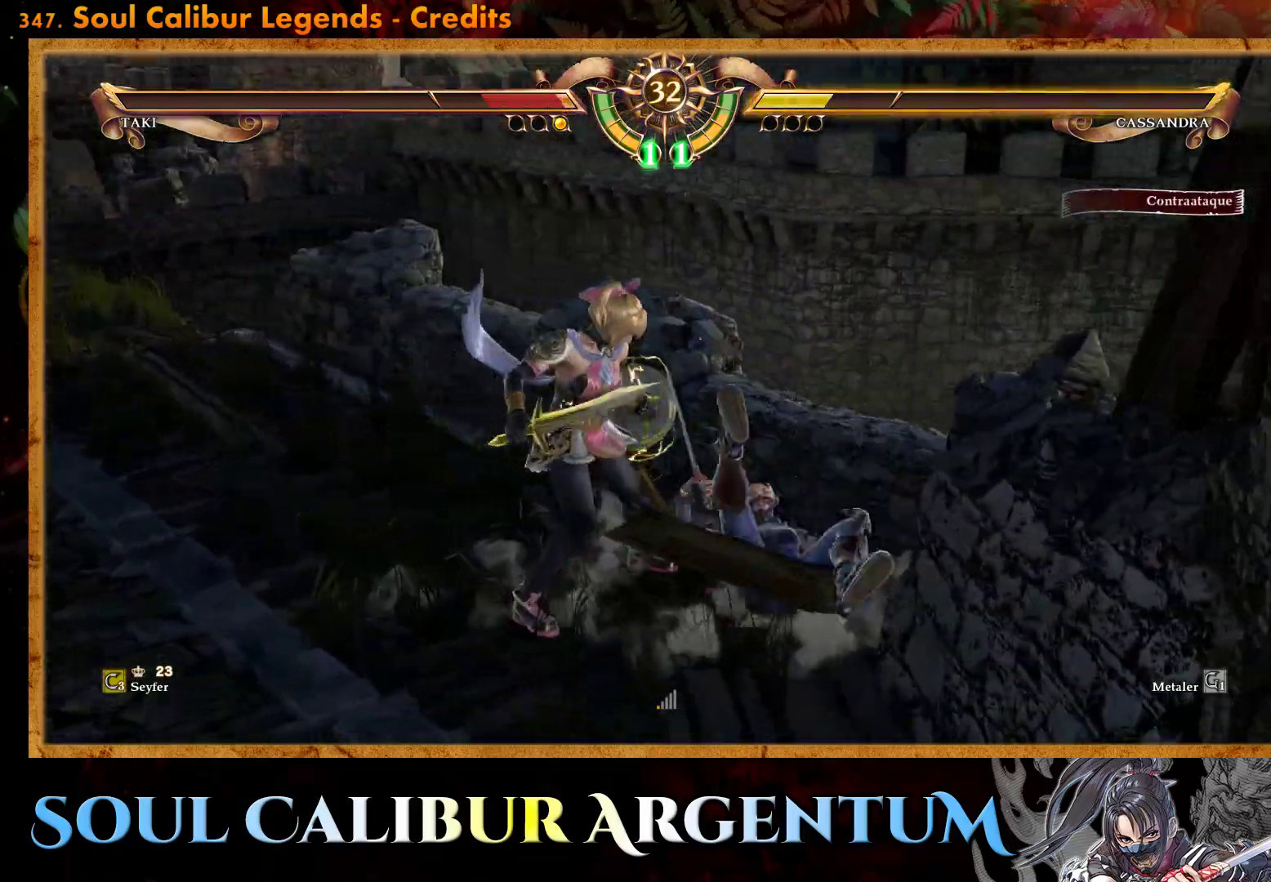
{"buttons": ["CROSS", "DPAD_DOWN"], "events": [[50, "CROSS", "down"], [117, "SQUARE", "down"], [217, "SQUARE", "up"], [300, "DPAD_DOWN", "down"]]}
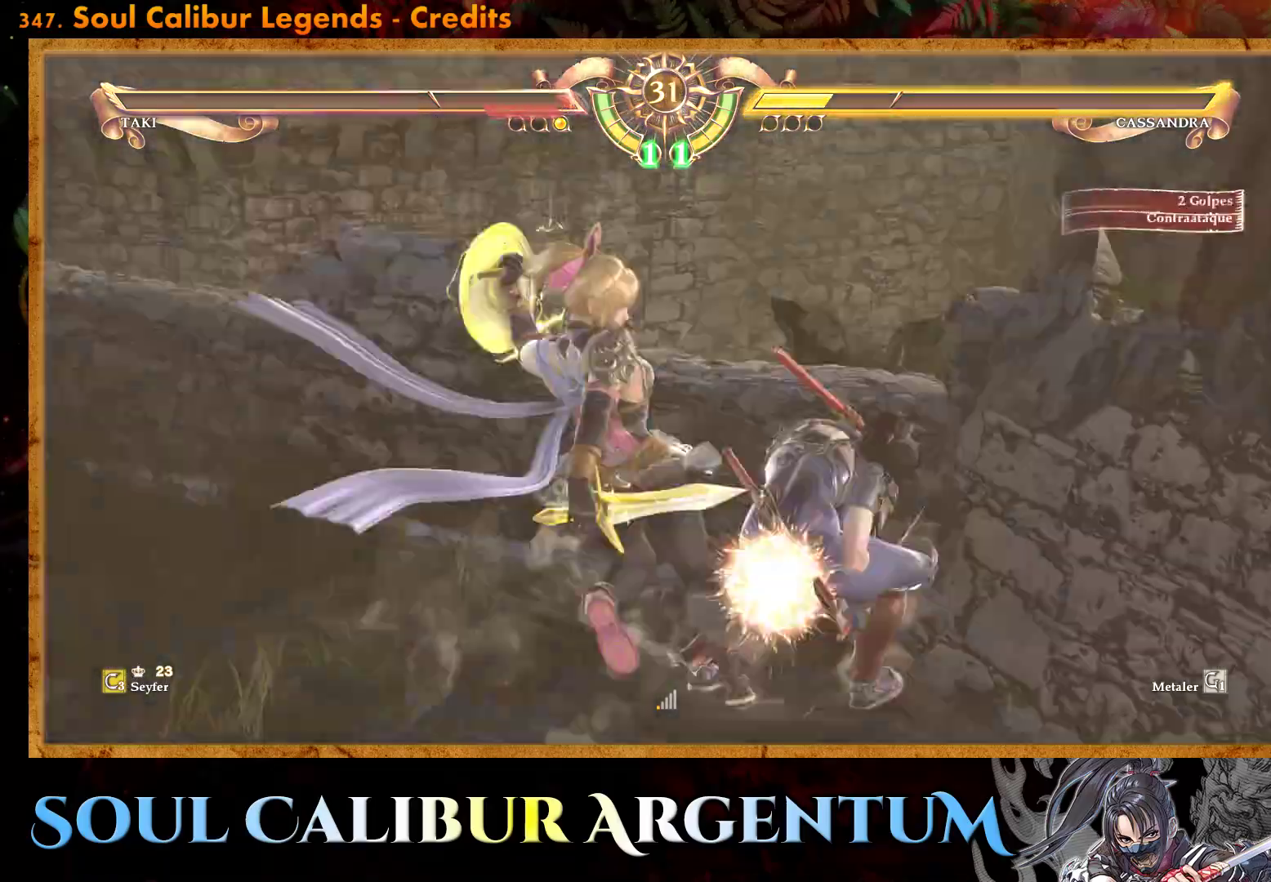
{"buttons": [], "events": [[167, "DPAD_DOWN", "up"], [200, "CROSS", "up"], [267, "TRIANGLE", "down"], [350, "TRIANGLE", "up"]]}
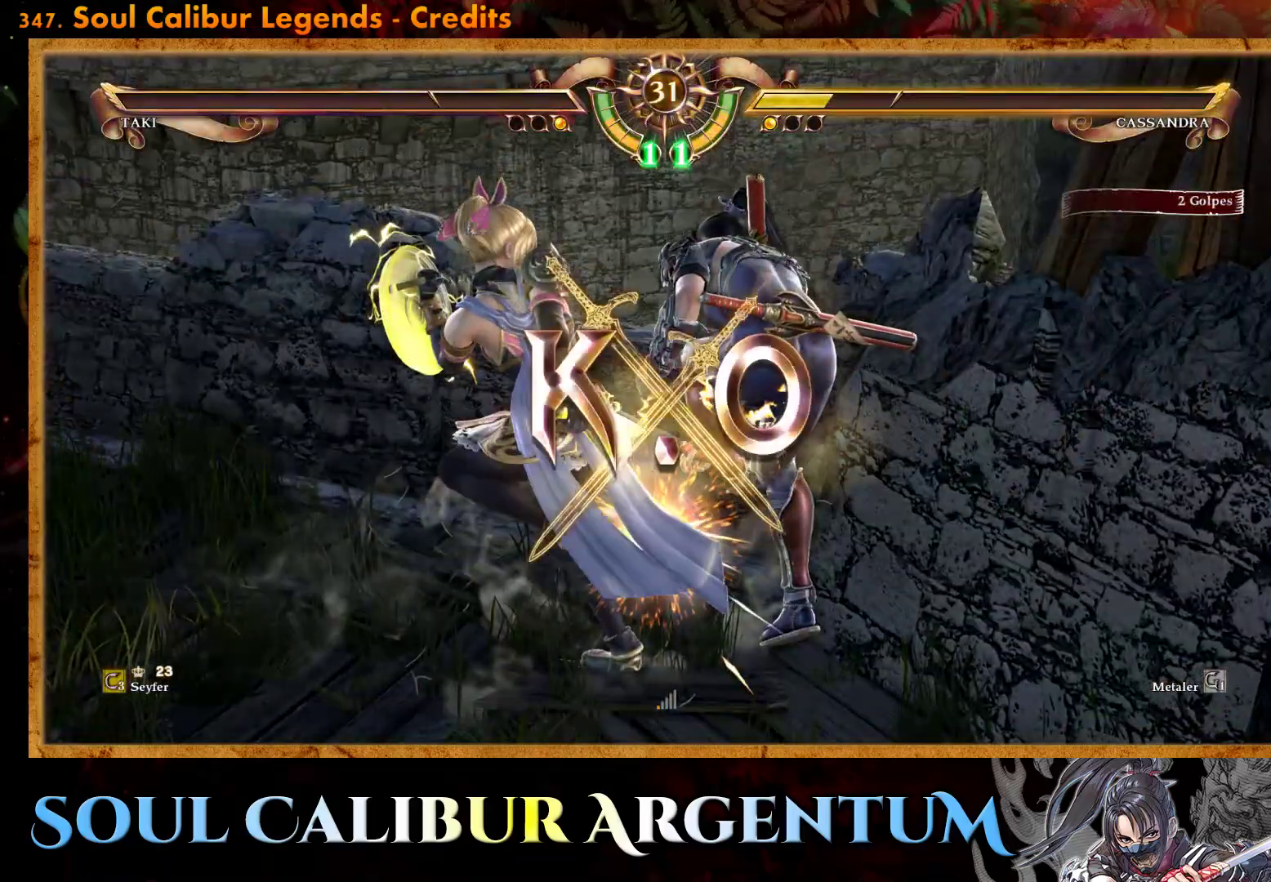
{"buttons": [], "events": []}
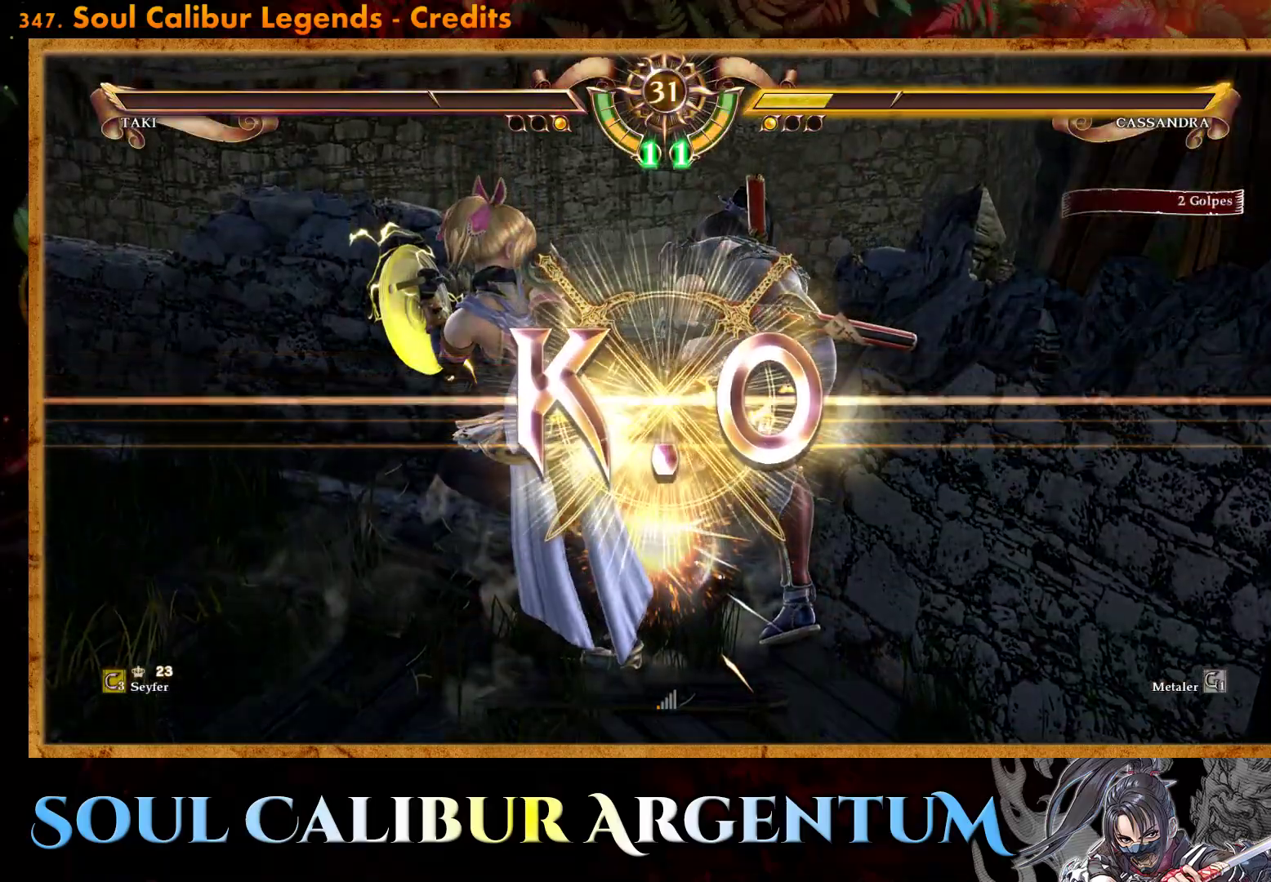
{"buttons": [], "events": []}